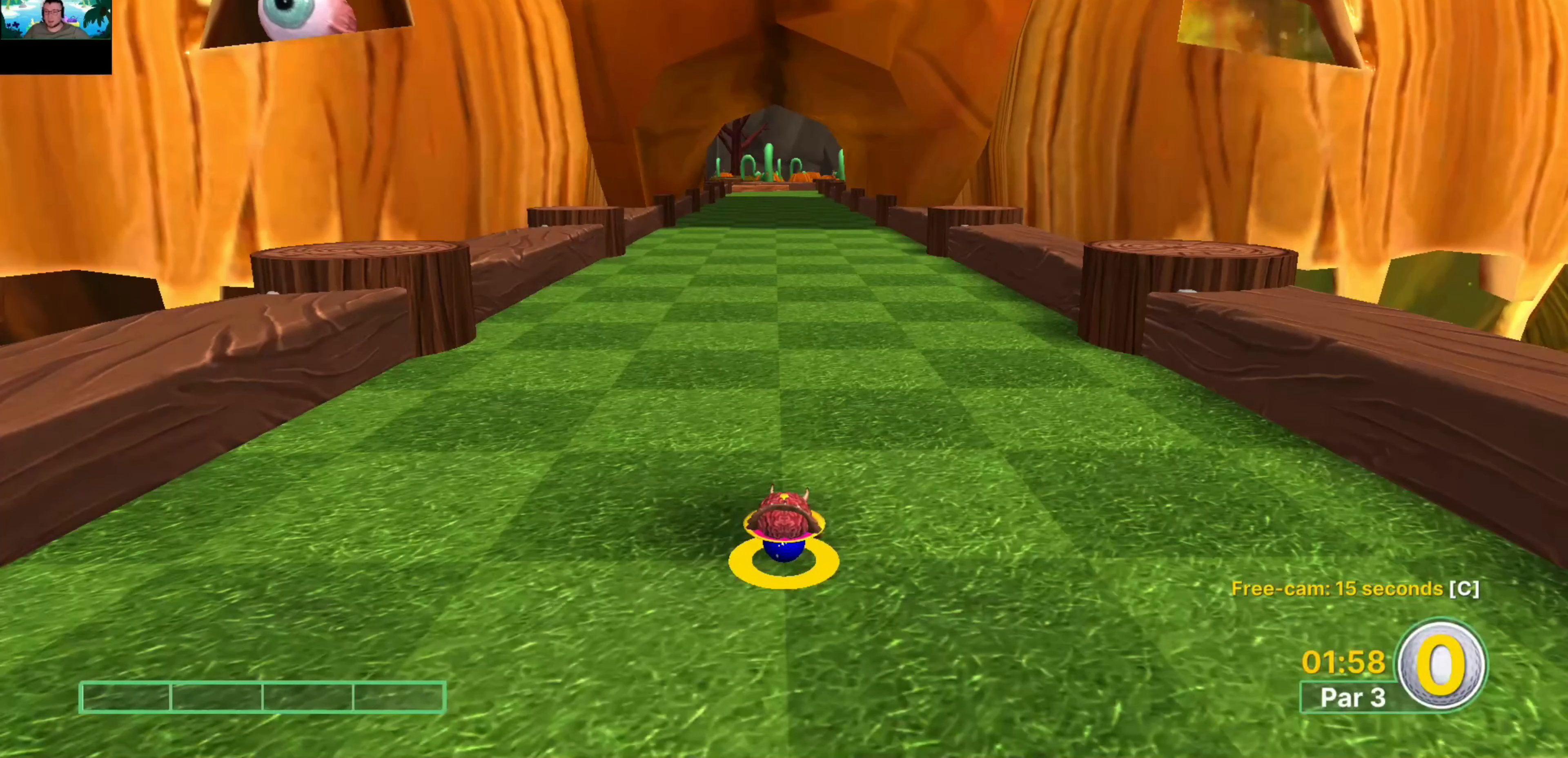
Gameplay with keyboard and mouse; each line is a JSON object with the keys and mouse buttons held at the frame after it. "events" lists presses ("down") and releases ("up") of "1", "2", "3", "4", "5", "a", "alt", "c", "caps_lock", "ctrl", "d", "e", "f", "g", "q", "r", "s", "shift", "space", "t", "tab", "v", "w", "x", "z", "mouse_left", "mouse_wheel" and "mouse_right" between this image and that frame as [ms after this image, input, new state], when the widget could be followed in between. "mouse_left", "mouse_wheel", "mouse_right" = the "left", "wheel", "right" buttons of the "mouse" list. No other keys are recorded. "wheel" means that the mouse wheel is clicked or scrolled. Not read: mouse_move.
{"keys": [], "mouse": ["left"], "events": [[466, "mouse_left", "down"]]}
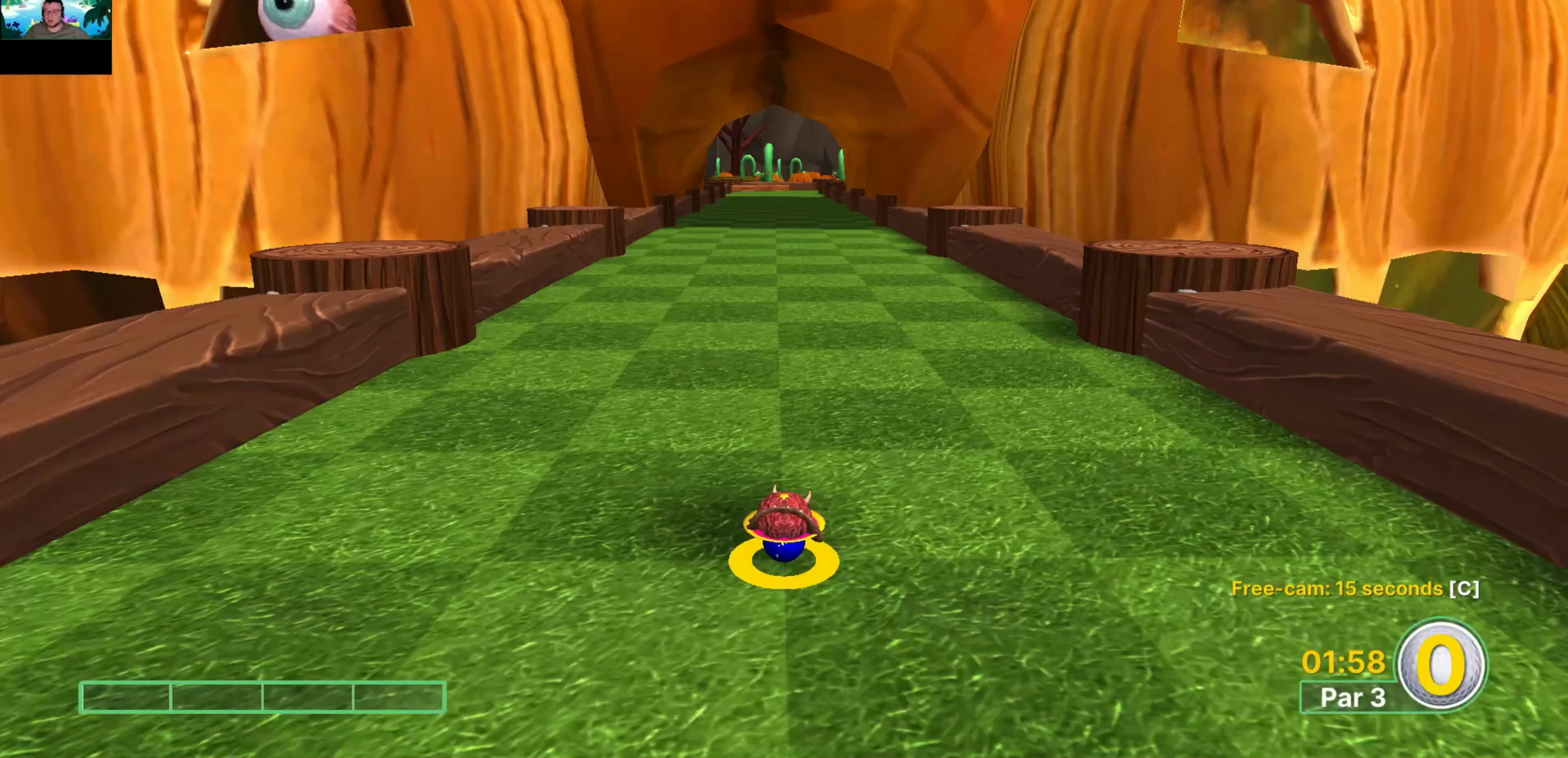
{"keys": [], "mouse": ["left"], "events": []}
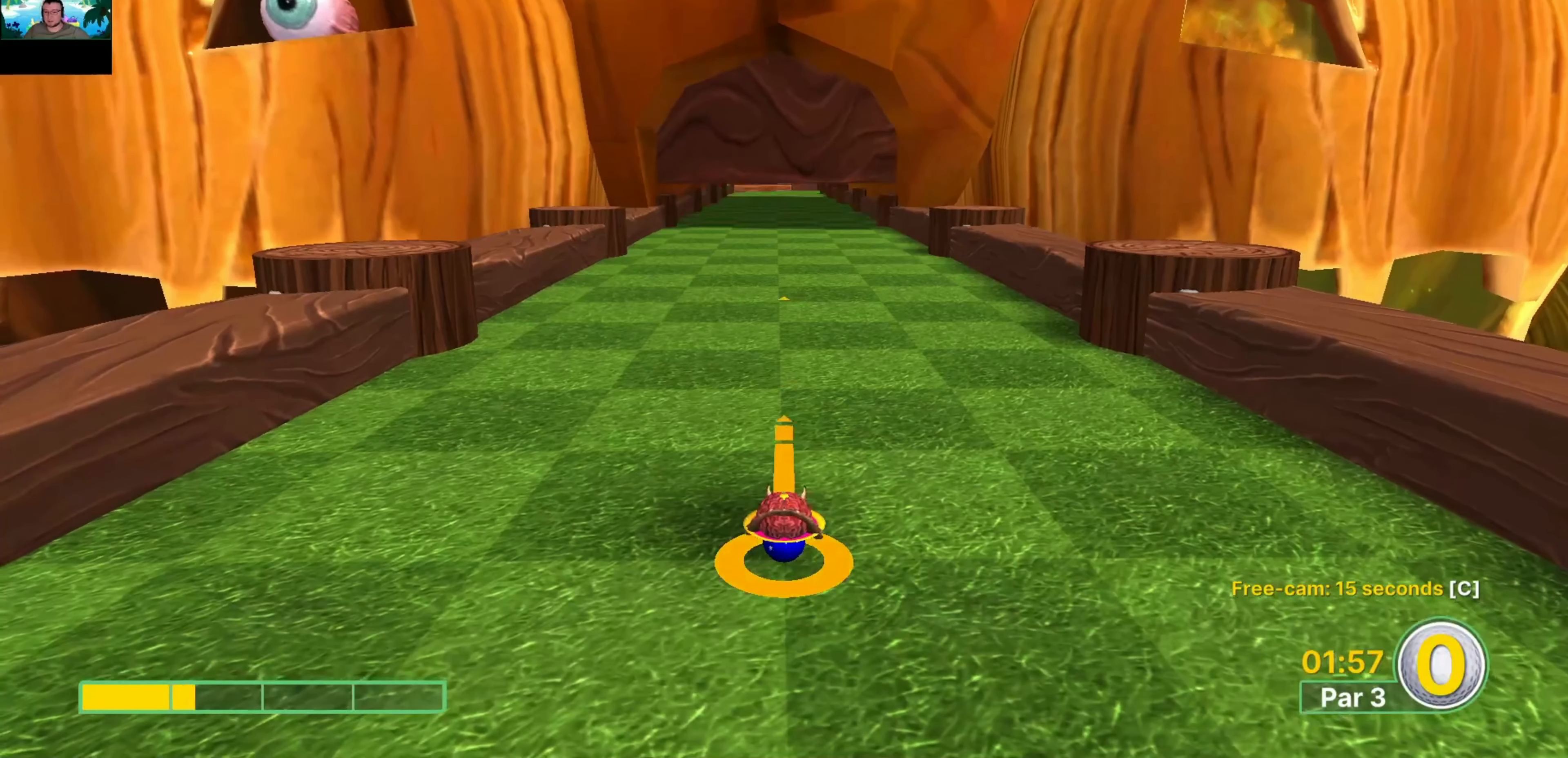
{"keys": [], "mouse": ["left"], "events": []}
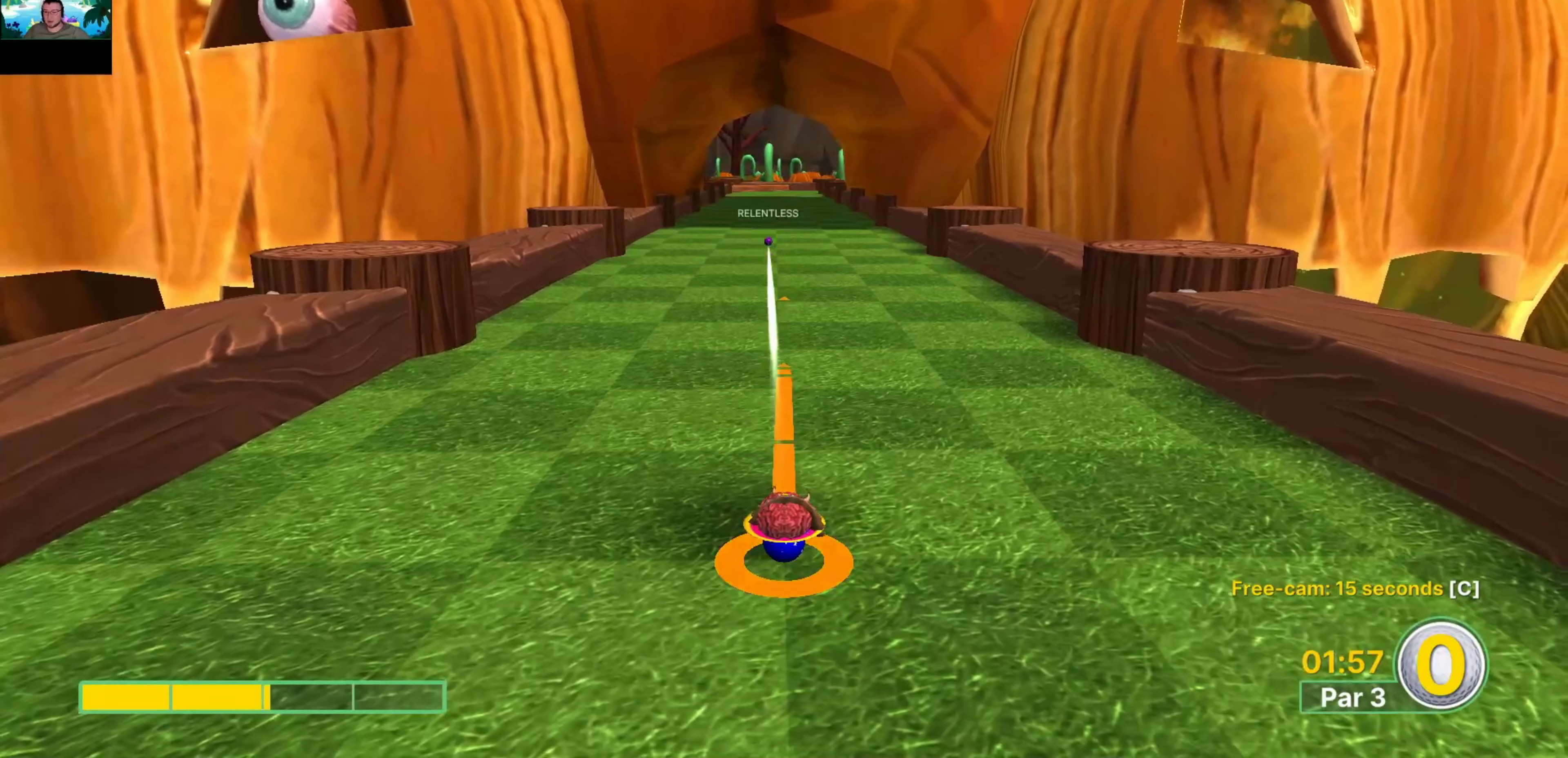
{"keys": [], "mouse": ["left"], "events": []}
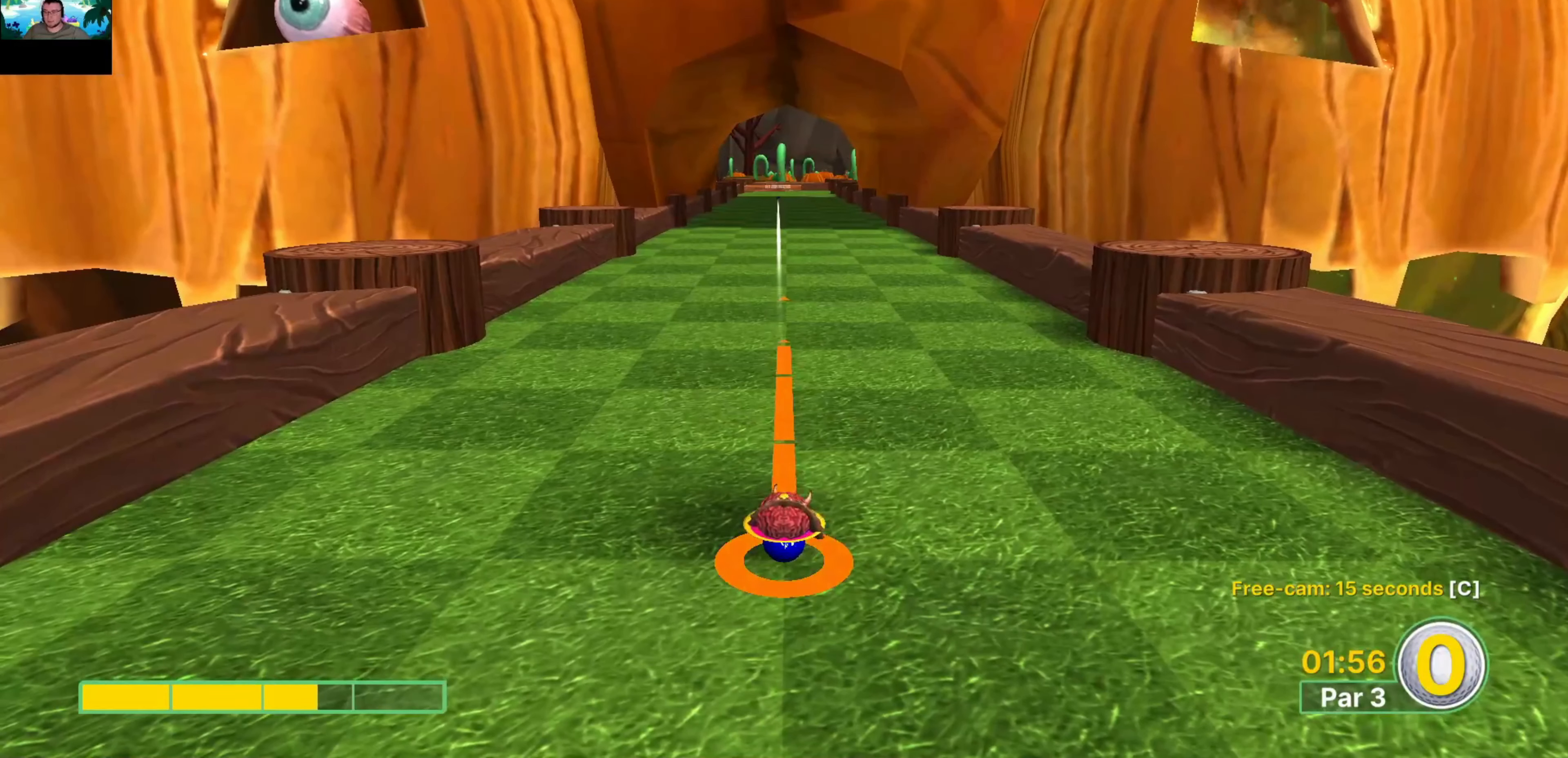
{"keys": [], "mouse": ["left"], "events": []}
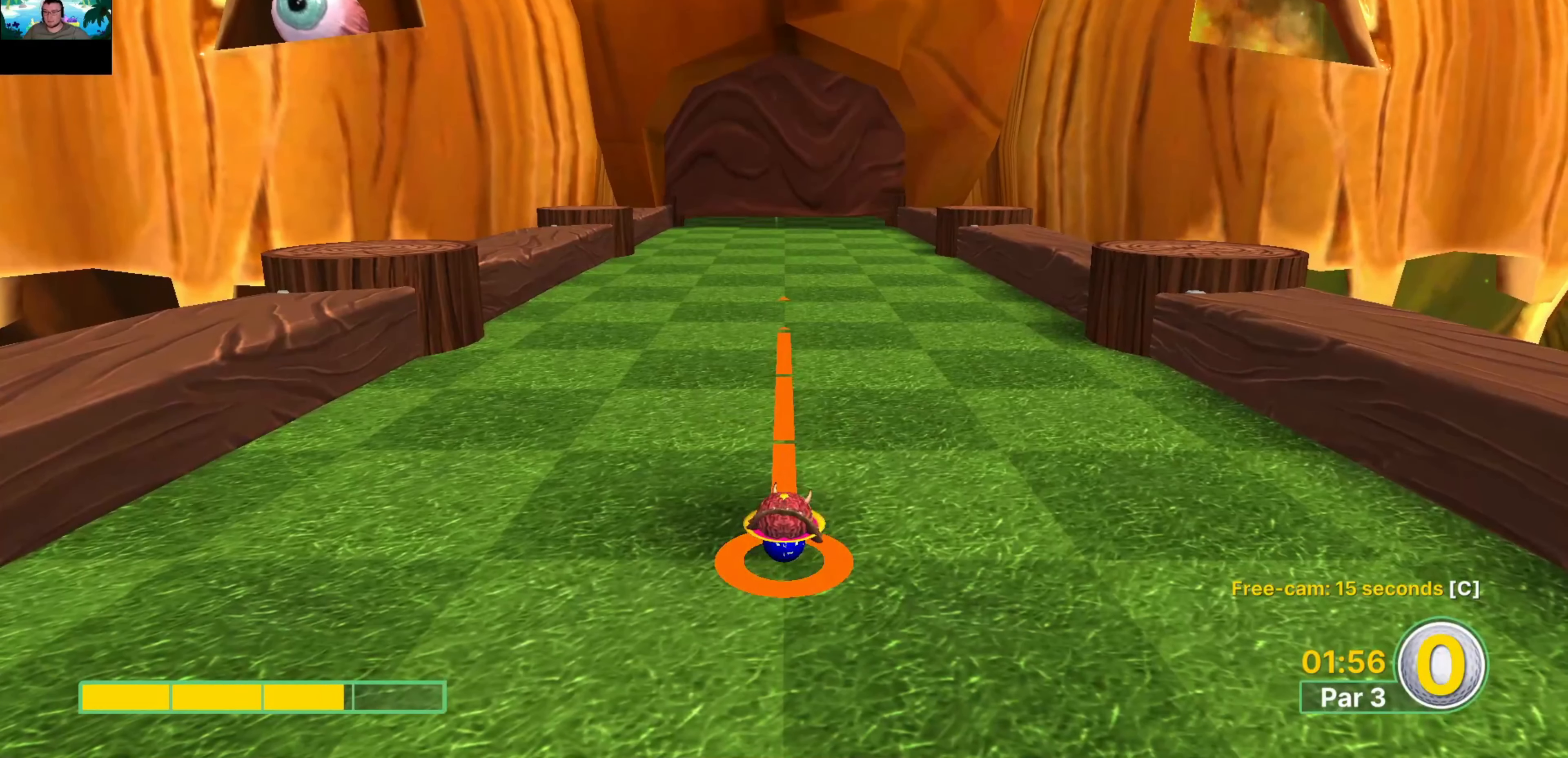
{"keys": [], "mouse": [], "events": [[250, "mouse_left", "up"]]}
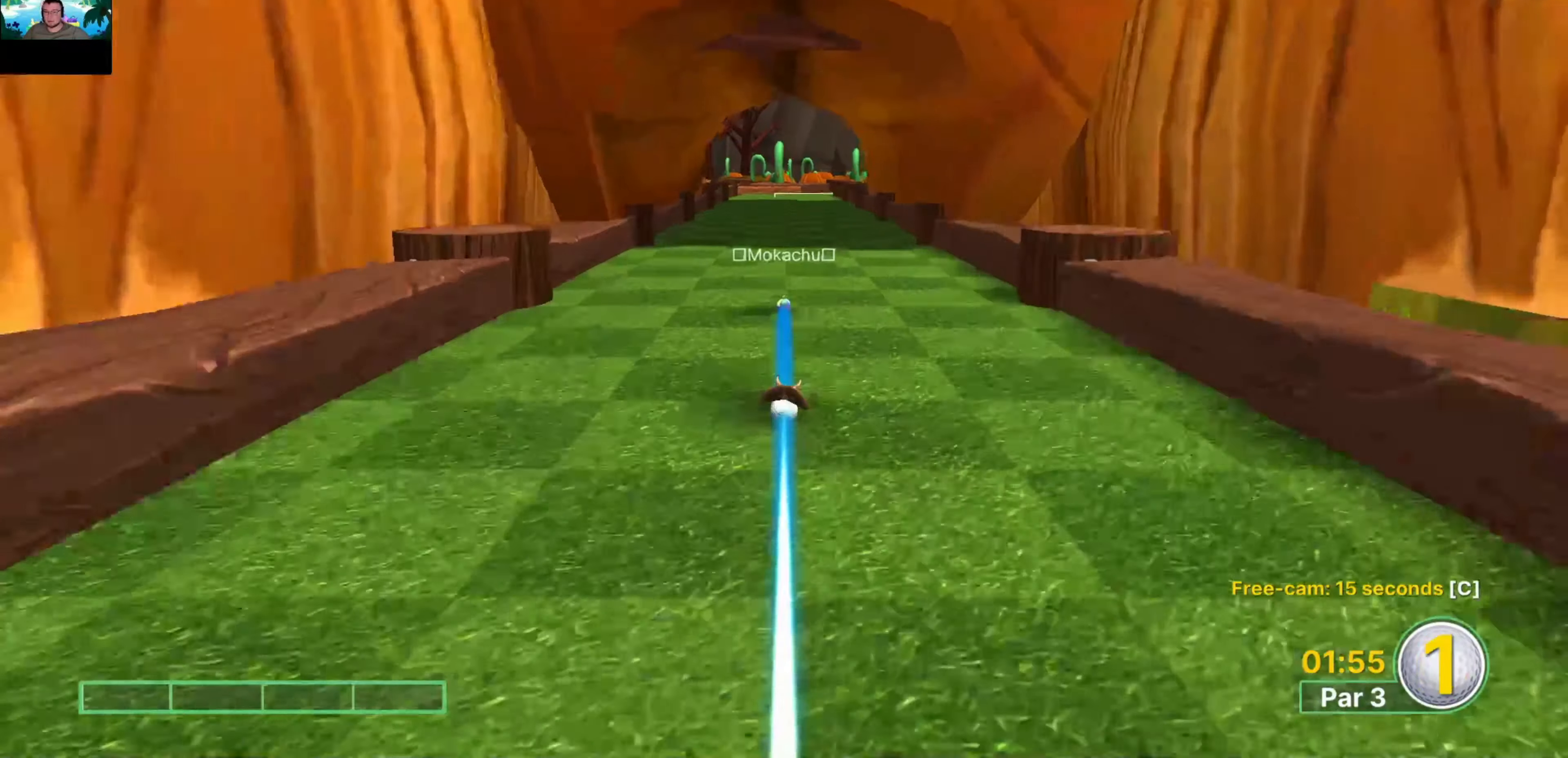
{"keys": [], "mouse": [], "events": []}
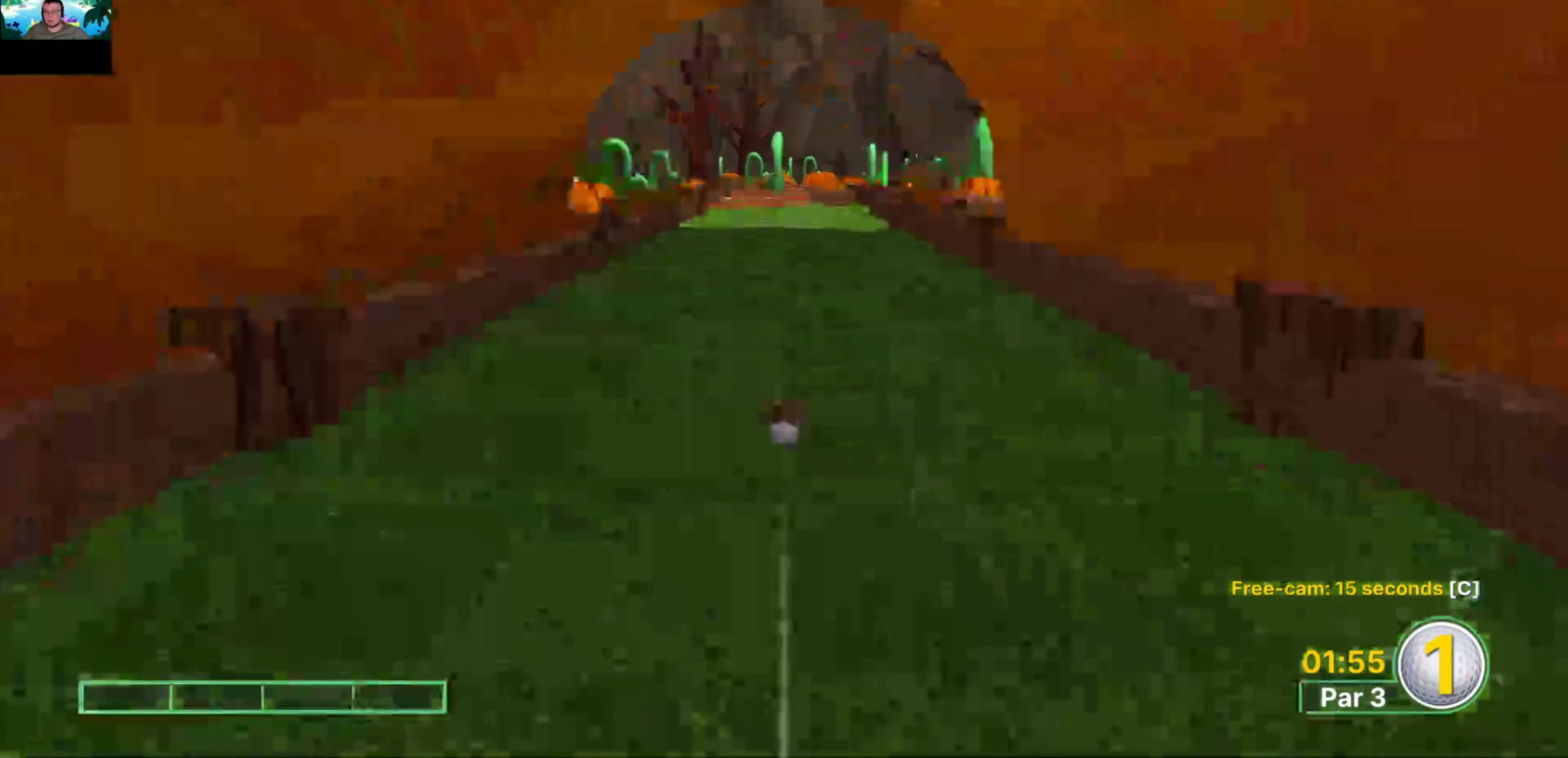
{"keys": [], "mouse": [], "events": []}
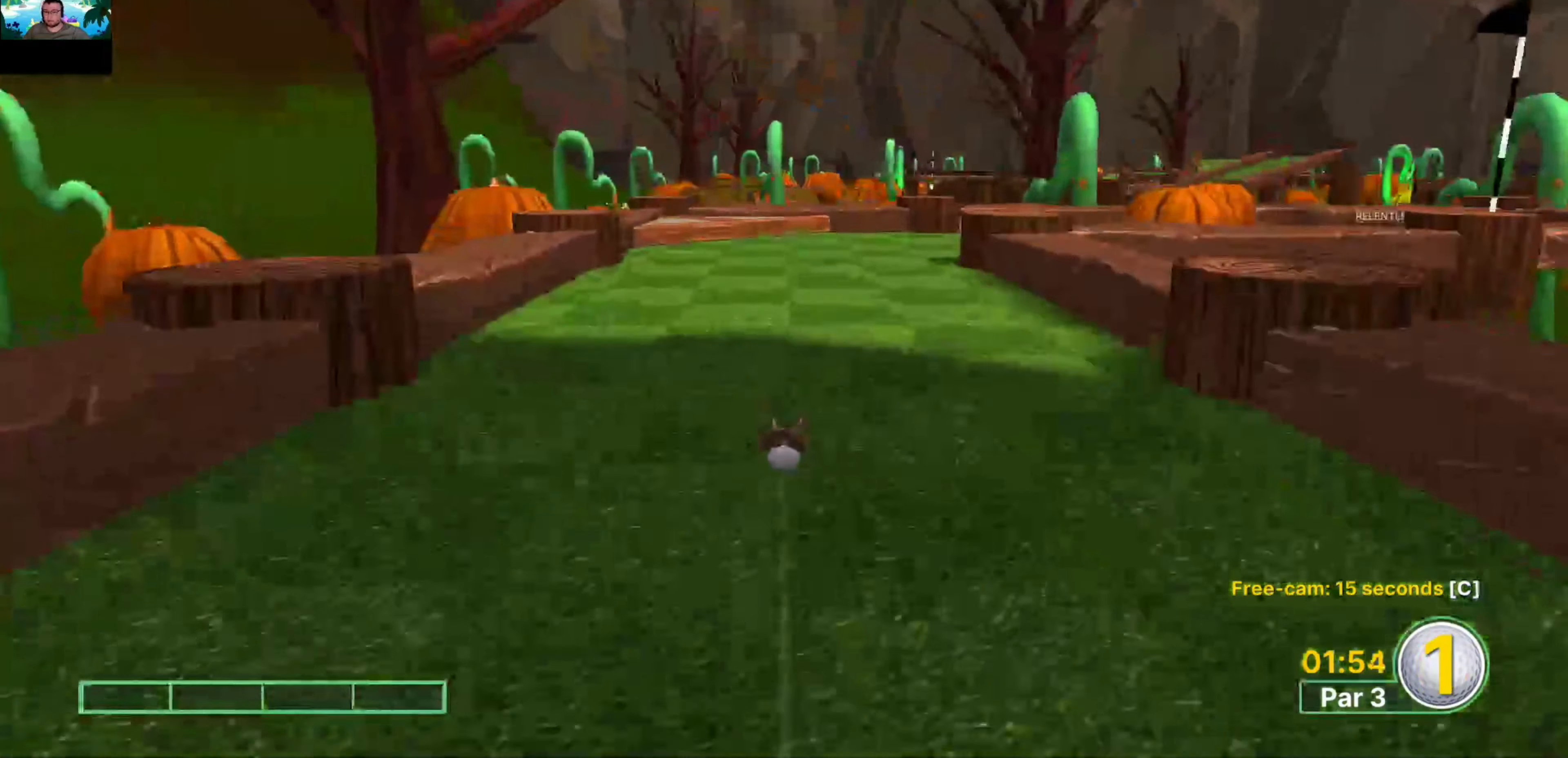
{"keys": [], "mouse": [], "events": []}
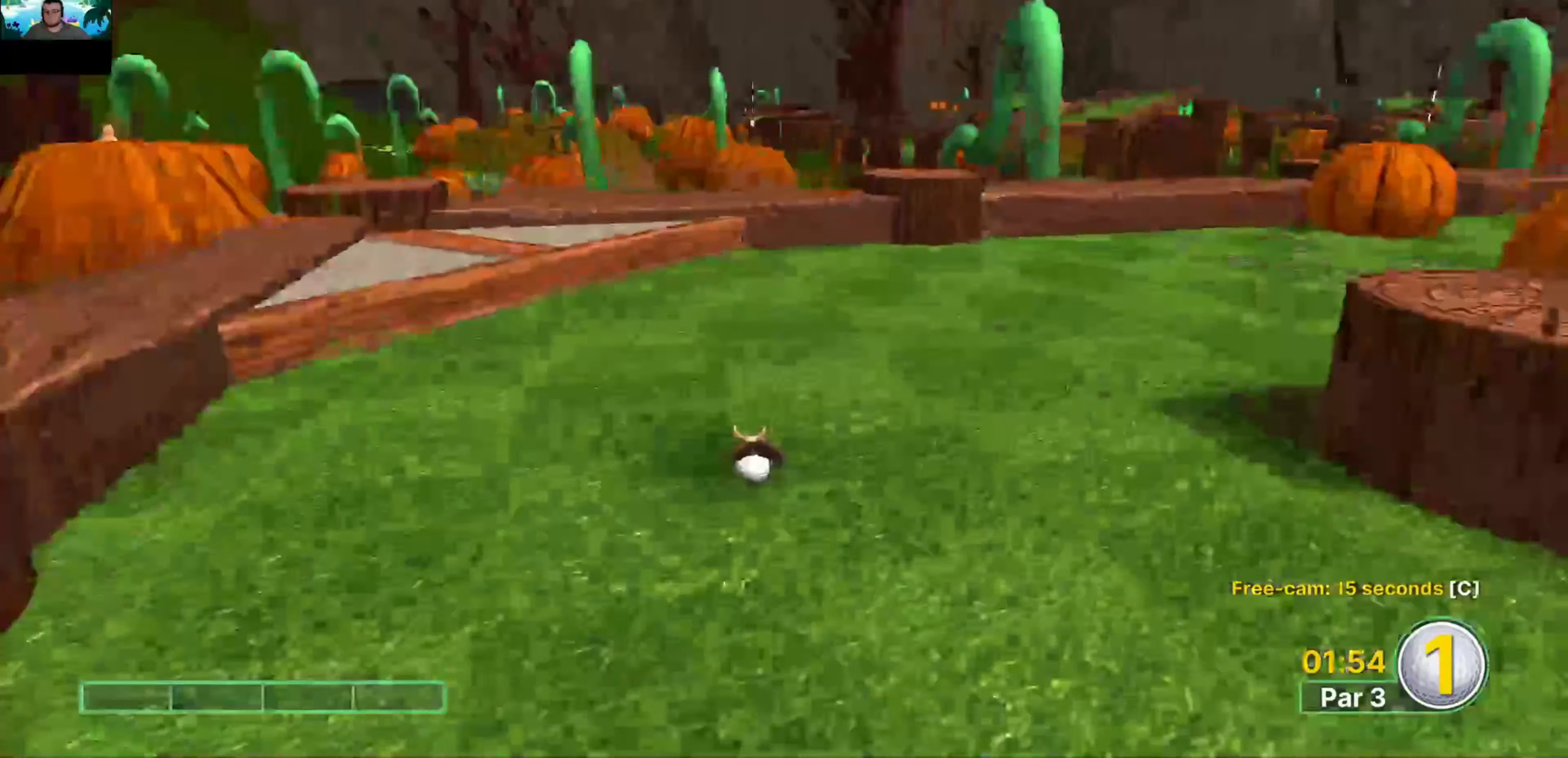
{"keys": [], "mouse": [], "events": []}
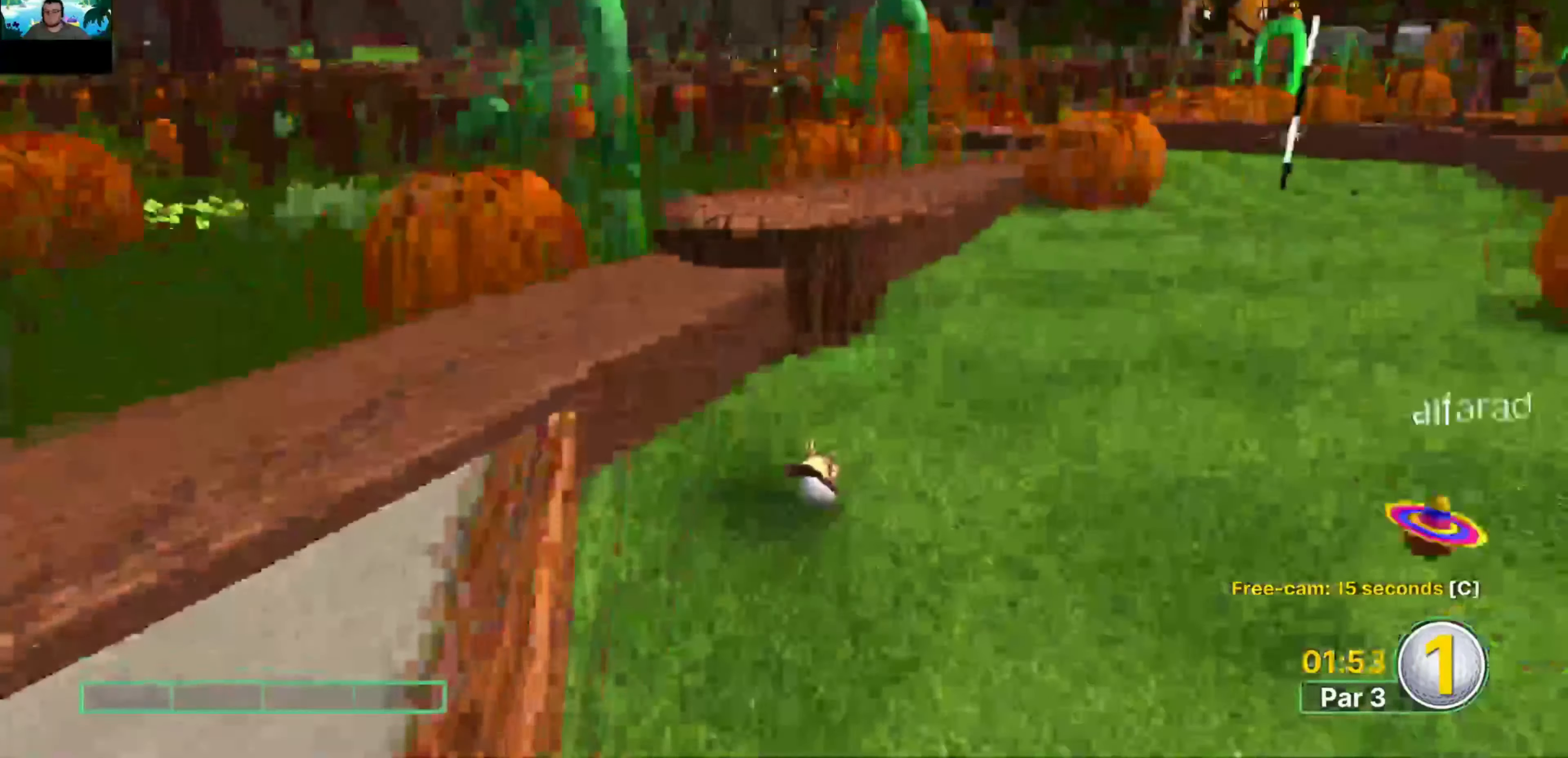
{"keys": [], "mouse": [], "events": []}
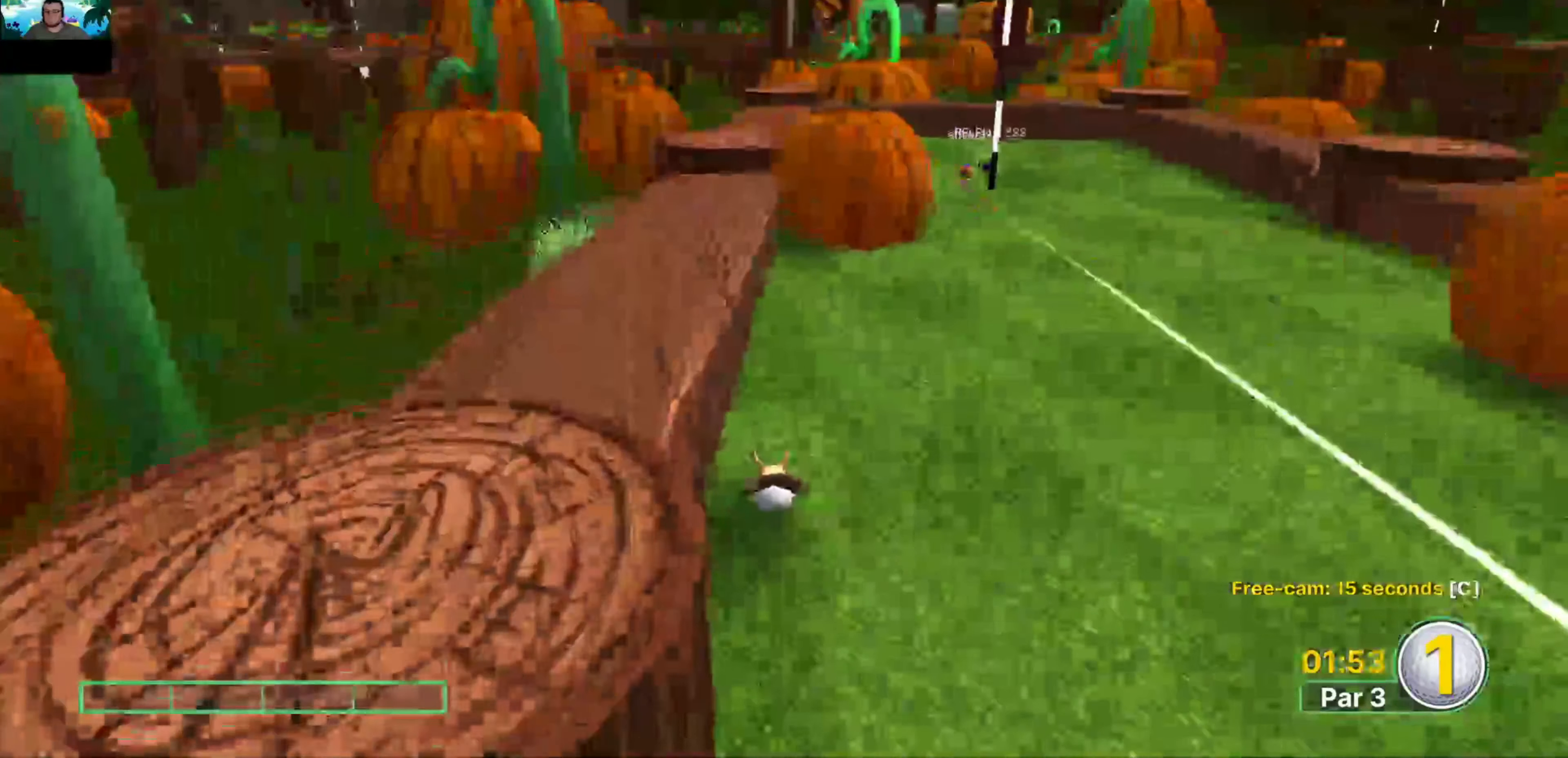
{"keys": [], "mouse": [], "events": []}
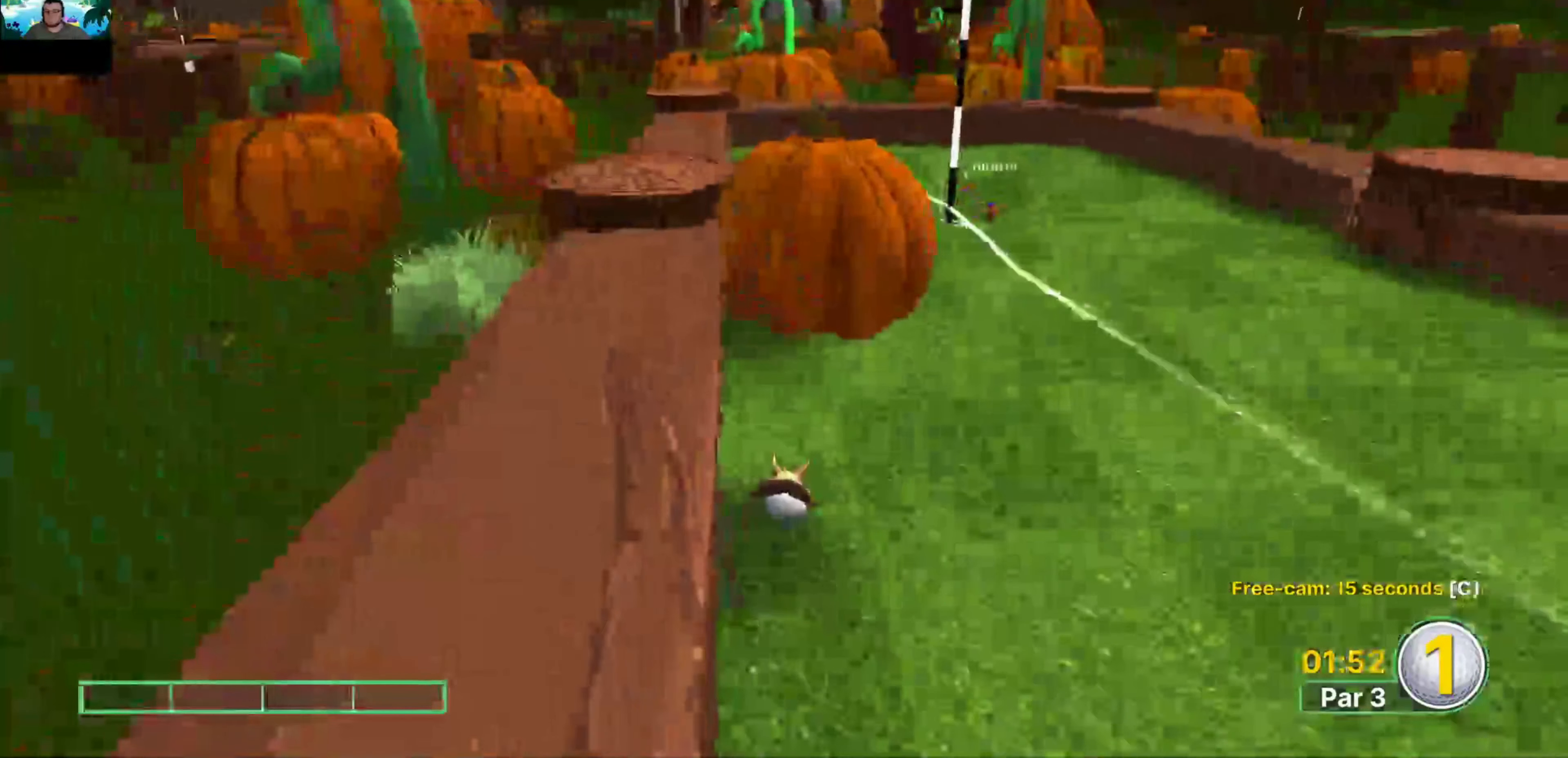
{"keys": [], "mouse": [], "events": []}
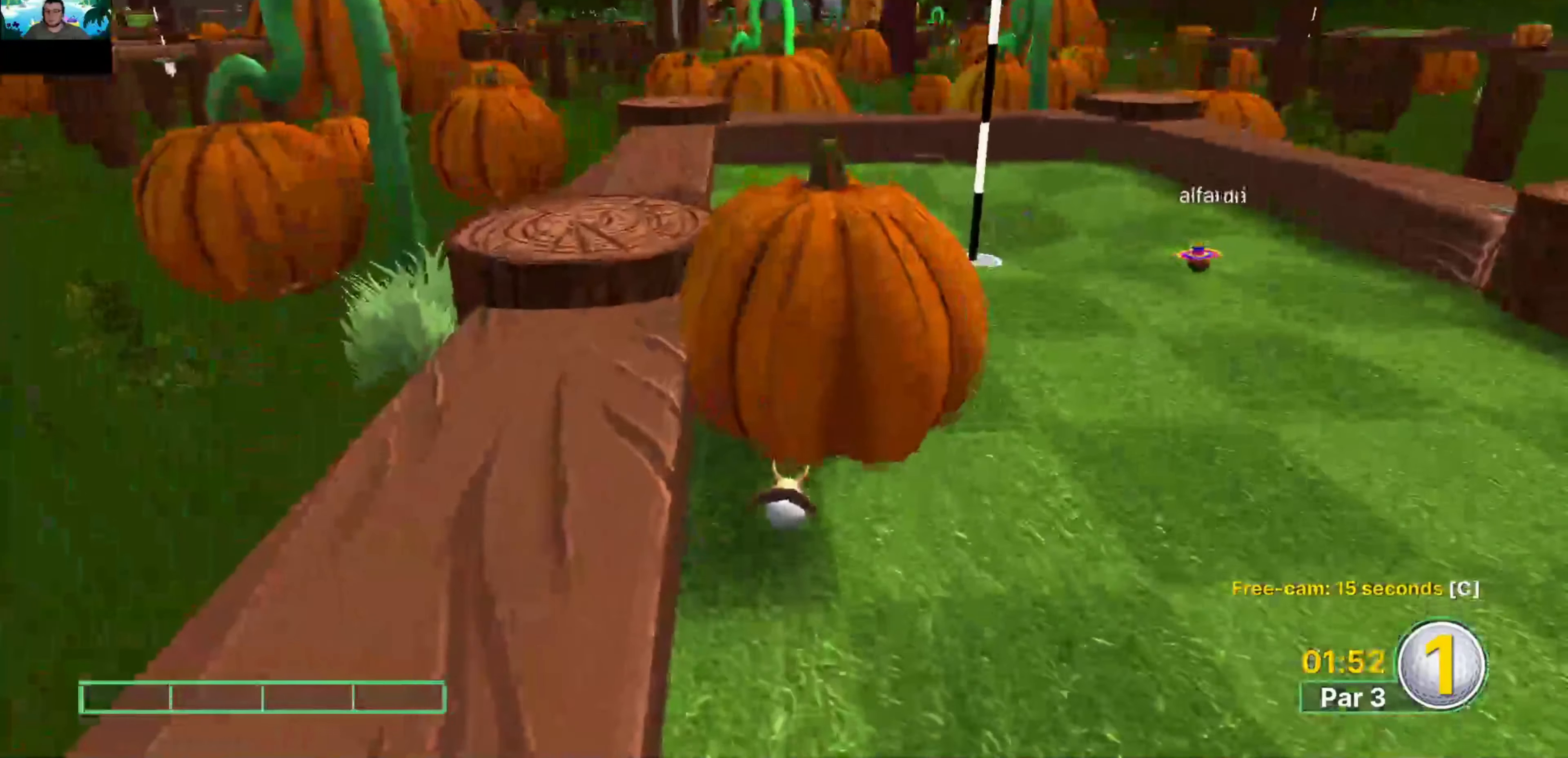
{"keys": [], "mouse": [], "events": []}
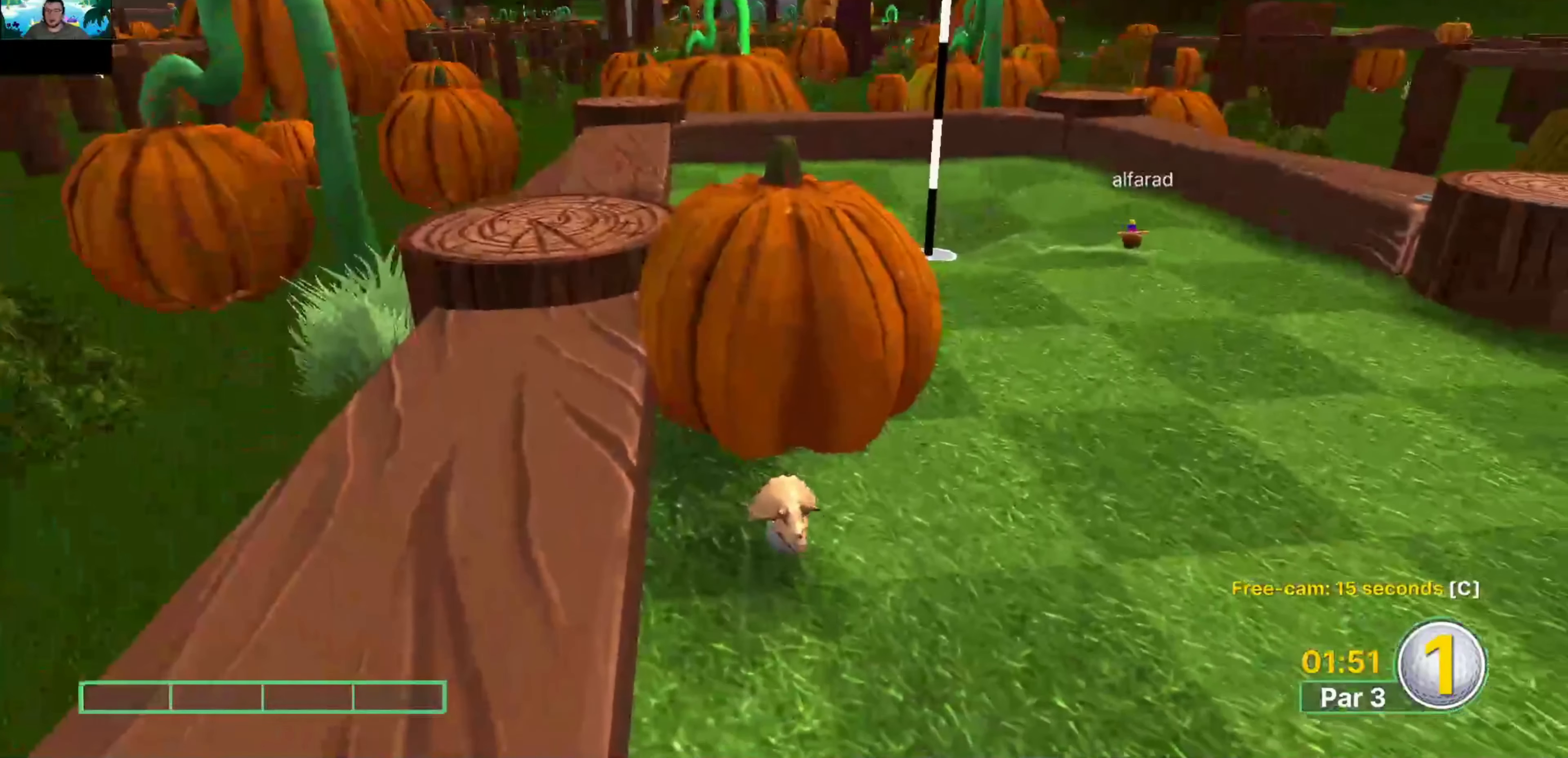
{"keys": [], "mouse": [], "events": []}
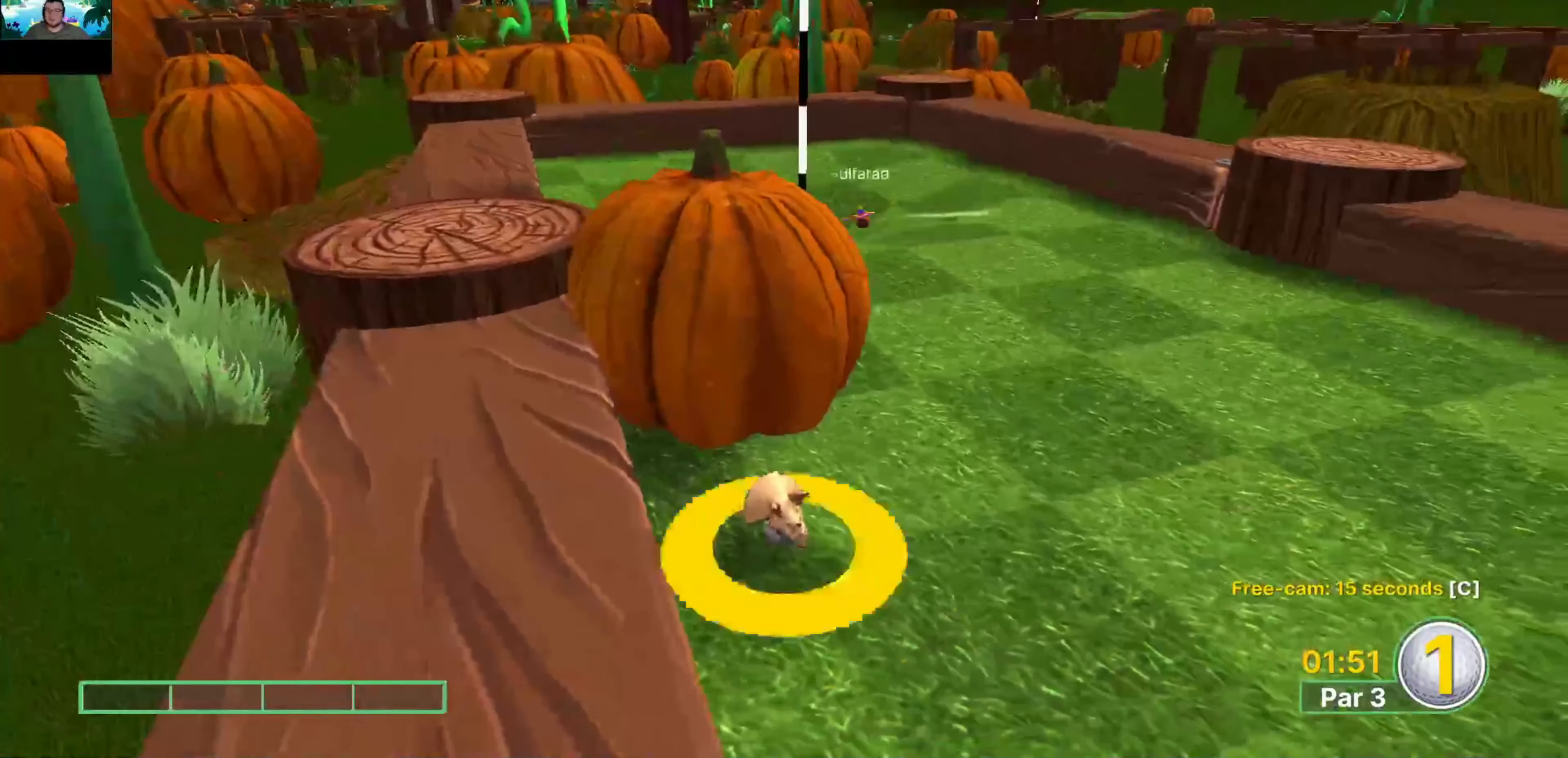
{"keys": [], "mouse": [], "events": []}
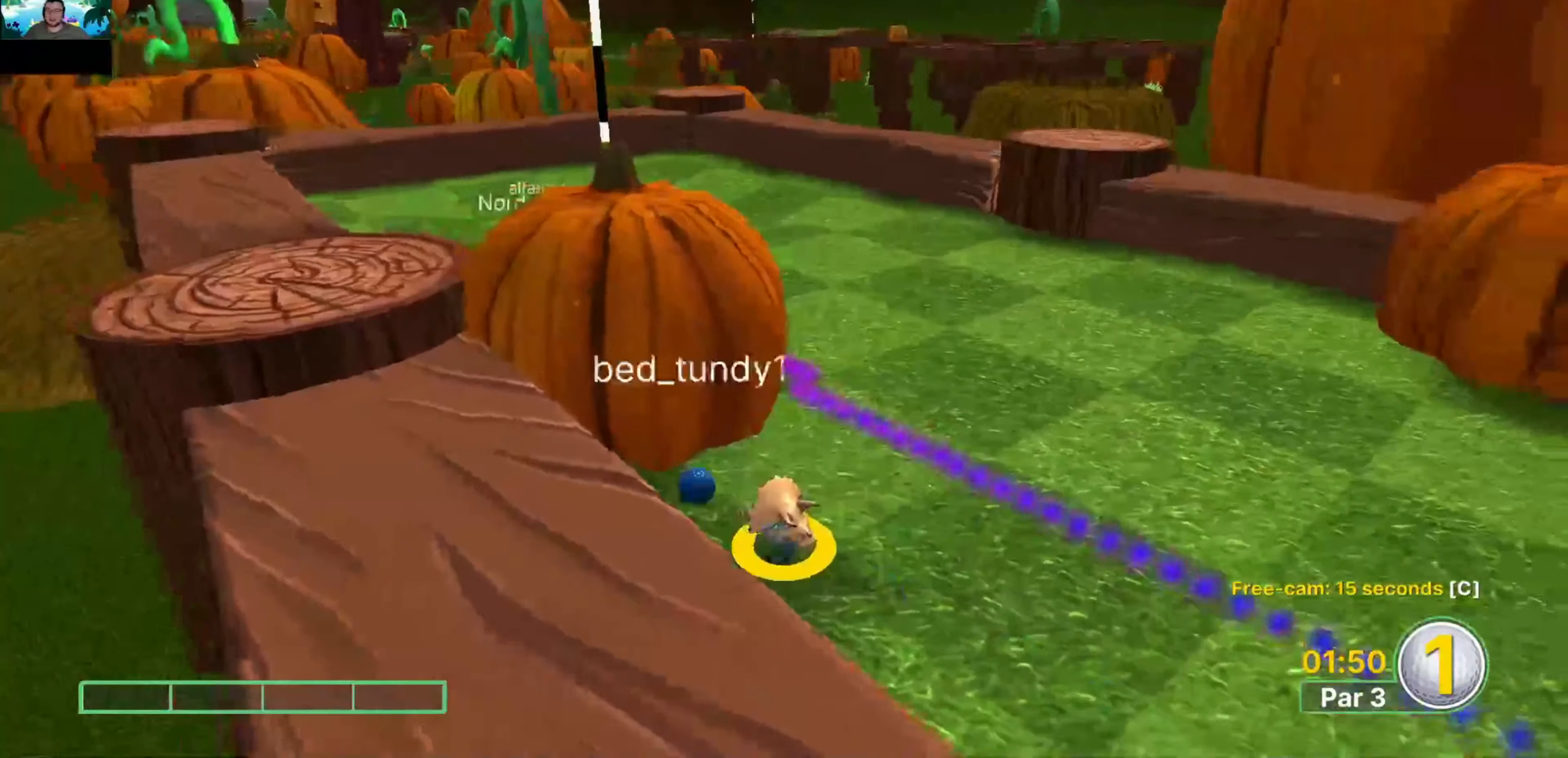
{"keys": [], "mouse": ["left"], "events": [[350, "mouse_left", "down"]]}
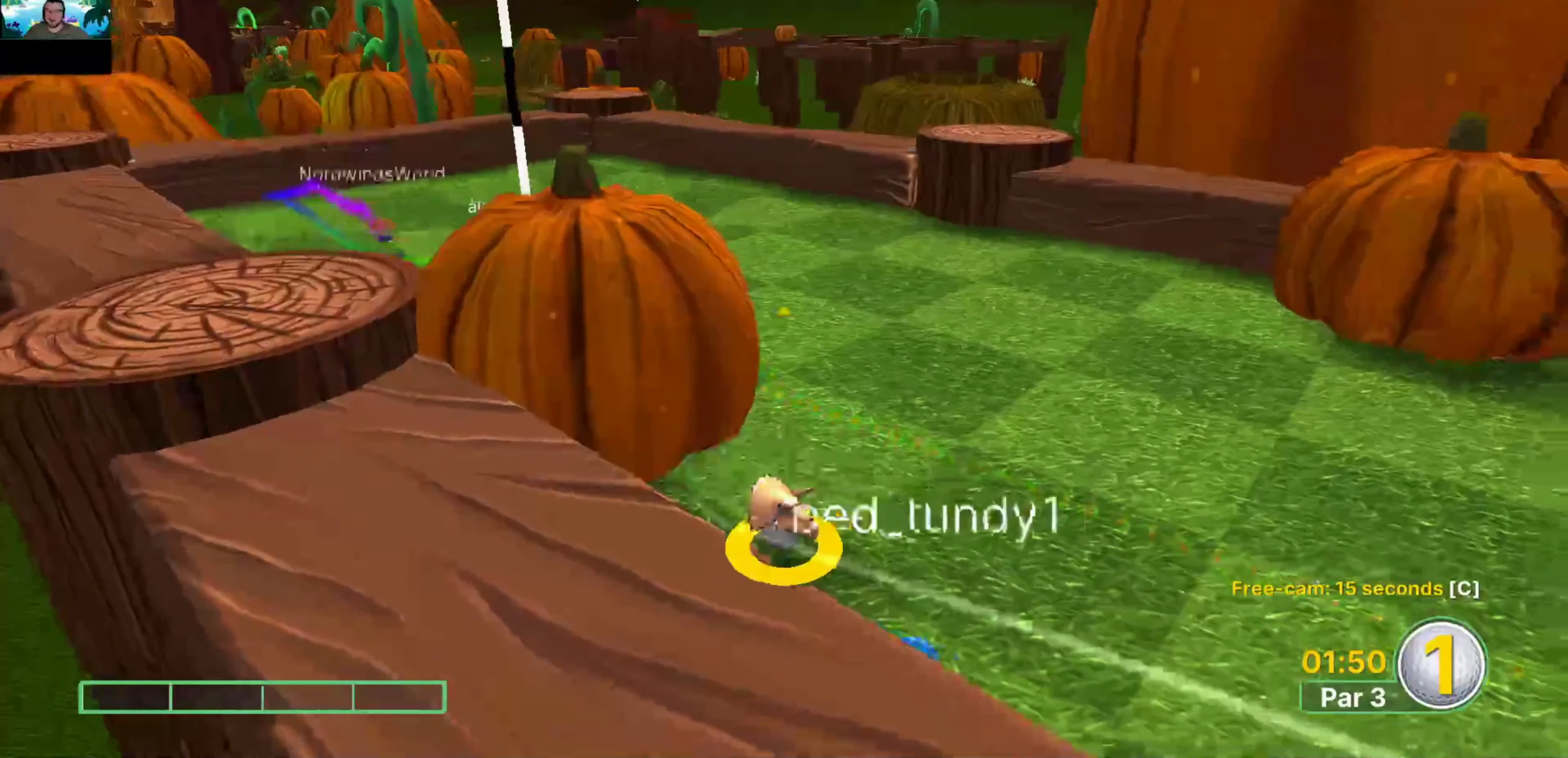
{"keys": [], "mouse": ["left"], "events": []}
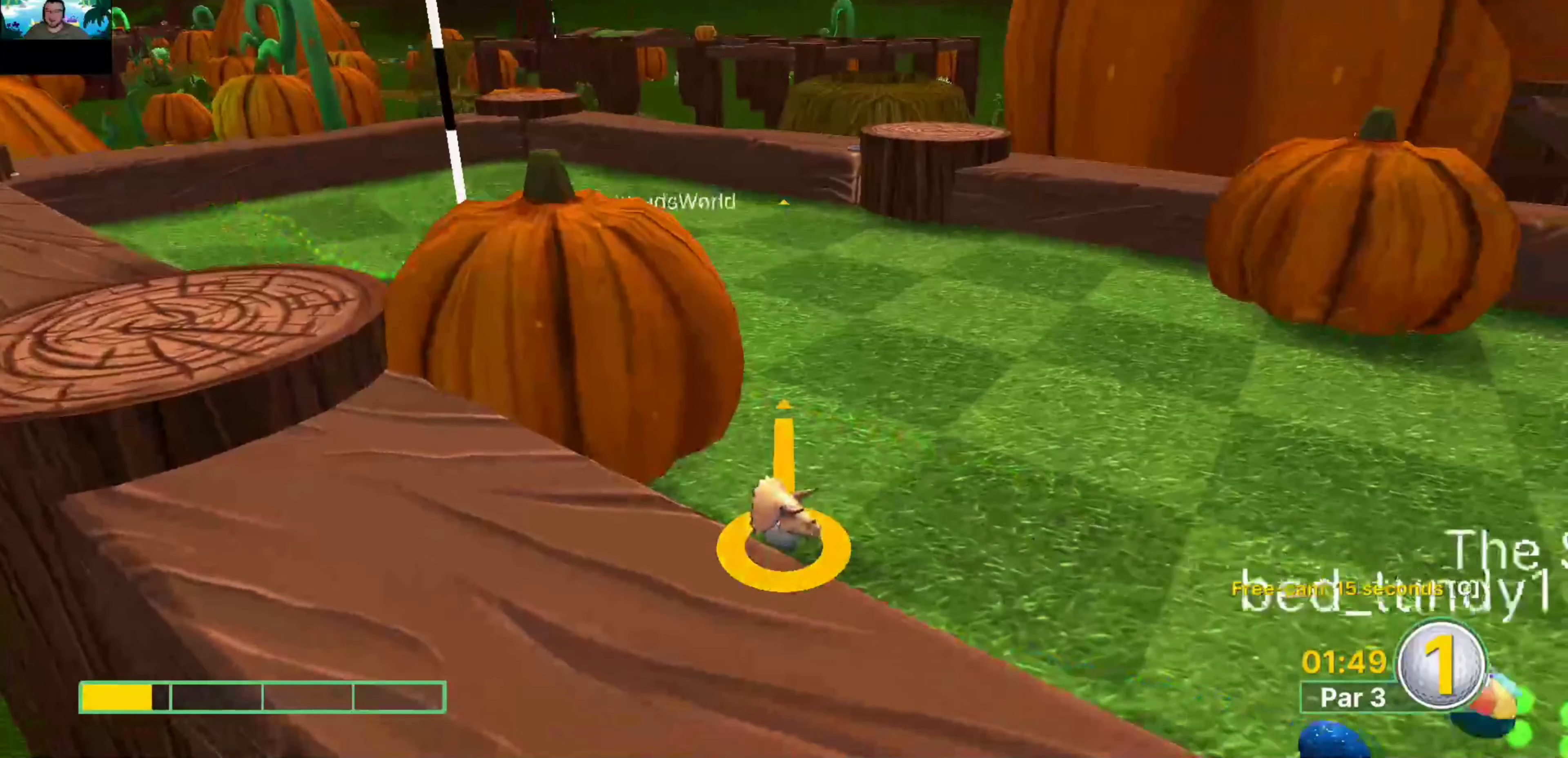
{"keys": [], "mouse": [], "events": [[184, "mouse_left", "up"]]}